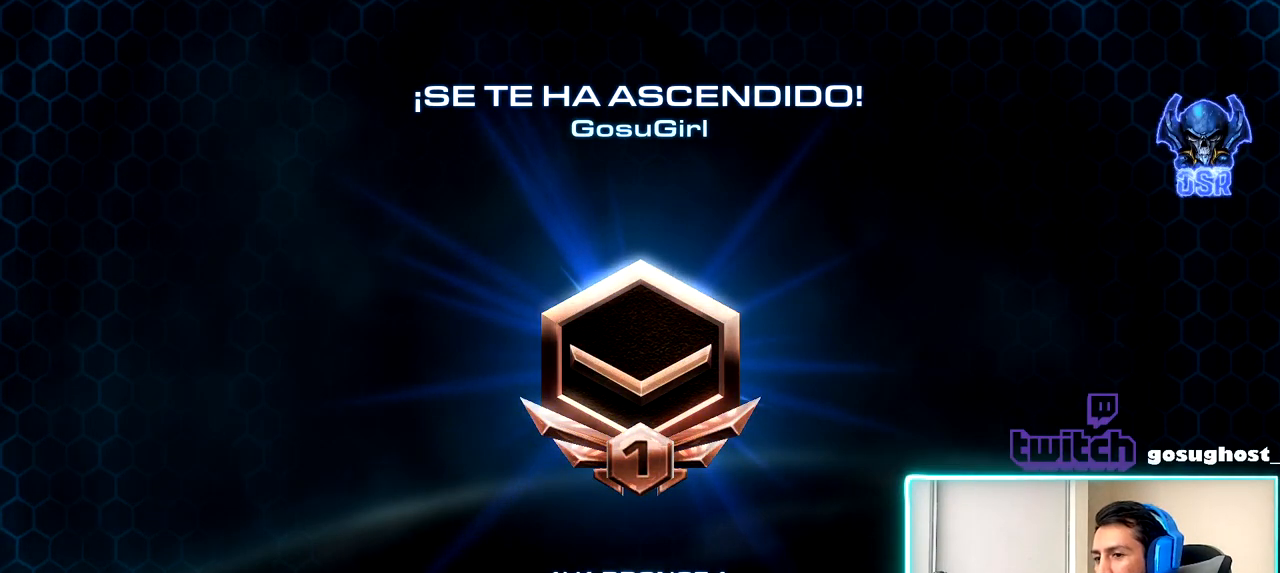
Gameplay with keyboard and mouse; each line is a JSON object with the keys and mouse buttons held at the frame after it. "events" lists presses ("down") and releases ("up") of ".", "/", "0", "1", "2", "3", "4", "5", "6", "7", "8", "9", "a", "alt_l", "alt_r", "b", "backslash", "backspace", "c", "caps_lock", "comma", "ctrl_l", "ctrl_r", "d", "e", "equals", "escape", "f", "f1", "f10", "f11", "f12", "f2", "f3", "f4", "f5", "f6", "f7", "f8", "f9", "g", "h", "i", "j", "k", "l", "lbracket", "m", "minus", "n", "o", "p", "q", "quote", "r", "rbracket", "return", "s", "semicolon", "shift_l", "shift_r", "space", "super", "t", "tab", "tilde", "u", "v", "w", "x", "y", "z", "mouse_left", "mouse_wheel", "mouse_right", "mouse_mb4" and "mouse_mb5" between this image and that frame as [ms after this image, input, new state], when the widget could be followed in between. "mouse_left", "mouse_wheel", "mouse_right", "mouse_mb4", "mouse_mb5" = the "left", "wheel", "right", "mb4", "mb5" buttons of the "mouse" list. No other keys are recorded. "wheel" means that the mouse wheel is clicked or scrolled. Not read: mouse_move.
{"keys": [], "mouse": [], "events": [[100, "mouse_left", "down"], [183, "mouse_left", "up"]]}
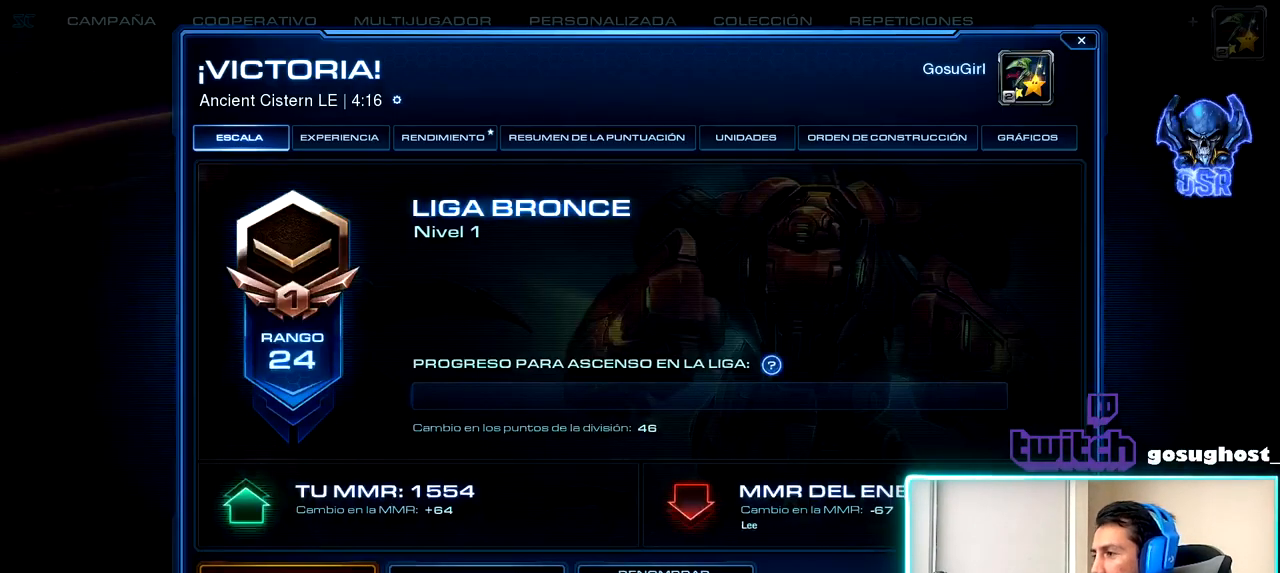
{"keys": [], "mouse": [], "events": []}
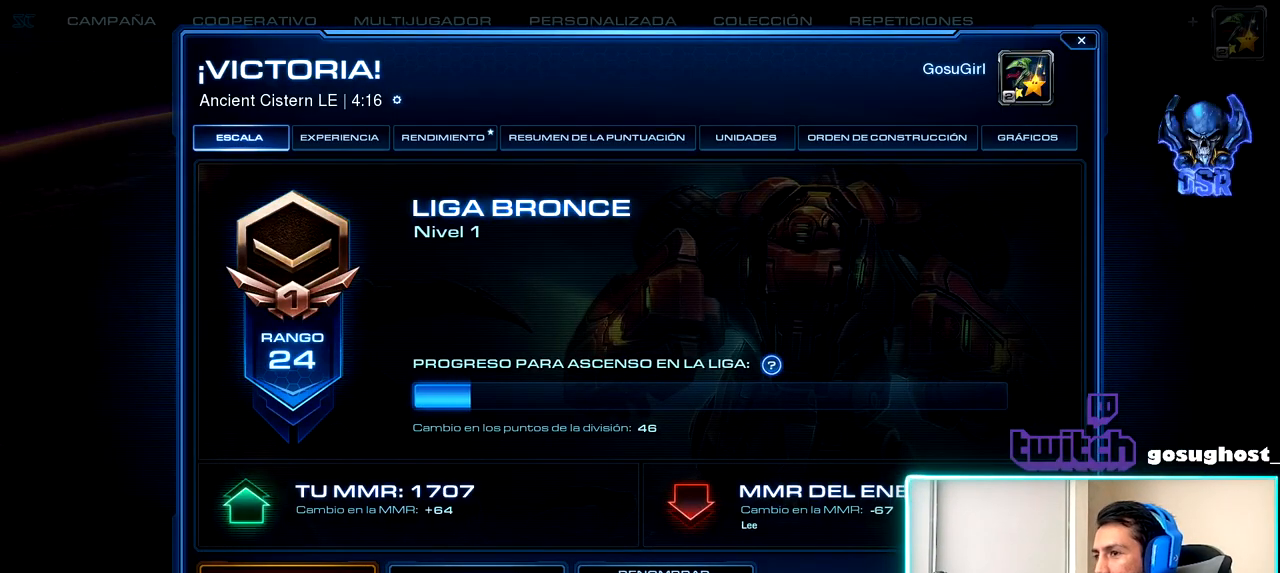
{"keys": [], "mouse": [], "events": []}
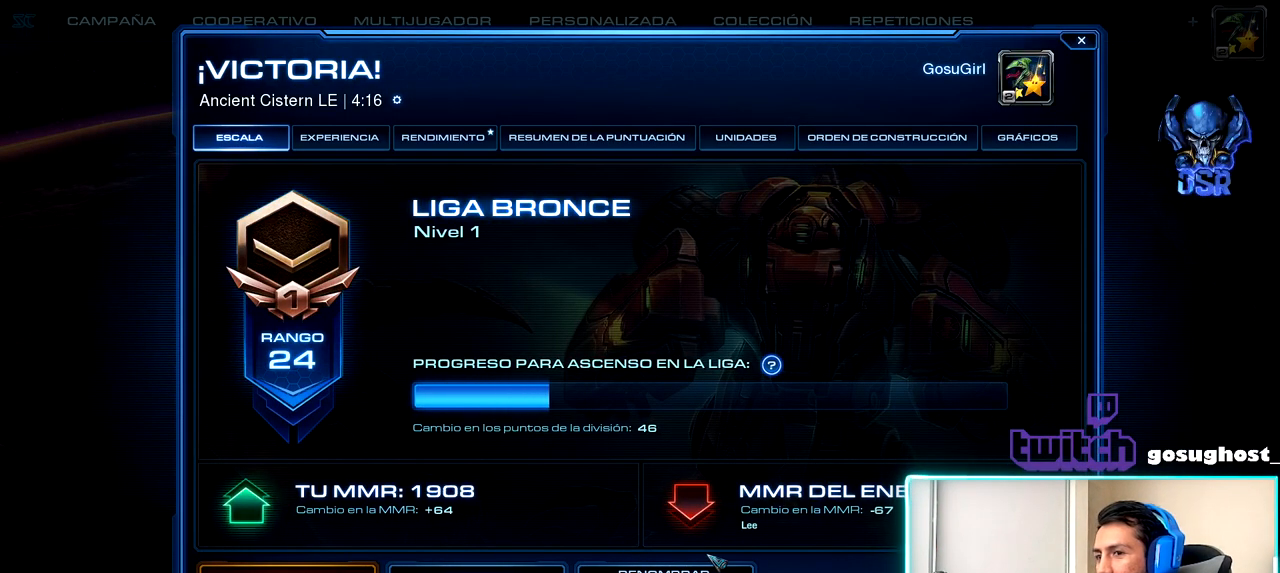
{"keys": [], "mouse": [], "events": []}
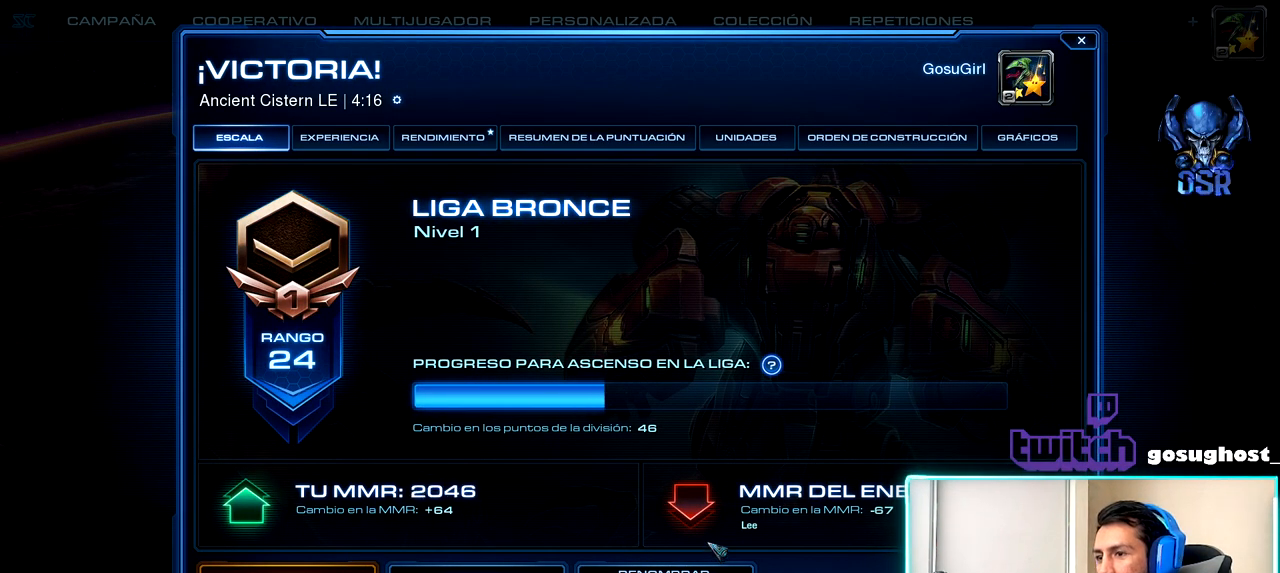
{"keys": [], "mouse": [], "events": []}
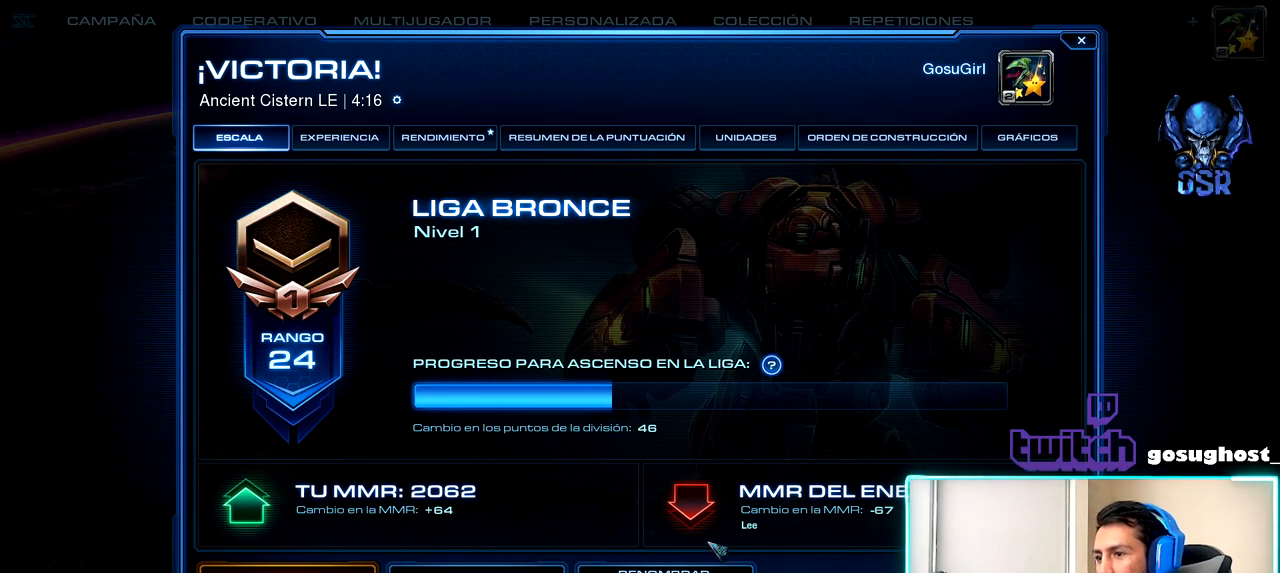
{"keys": [], "mouse": [], "events": []}
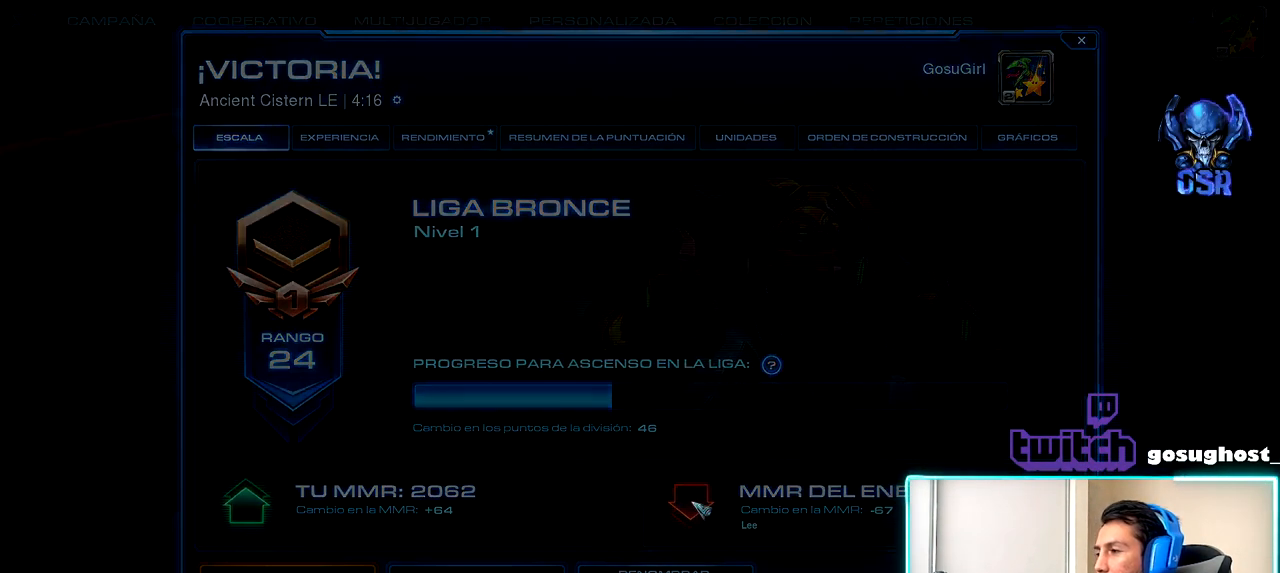
{"keys": [], "mouse": [], "events": []}
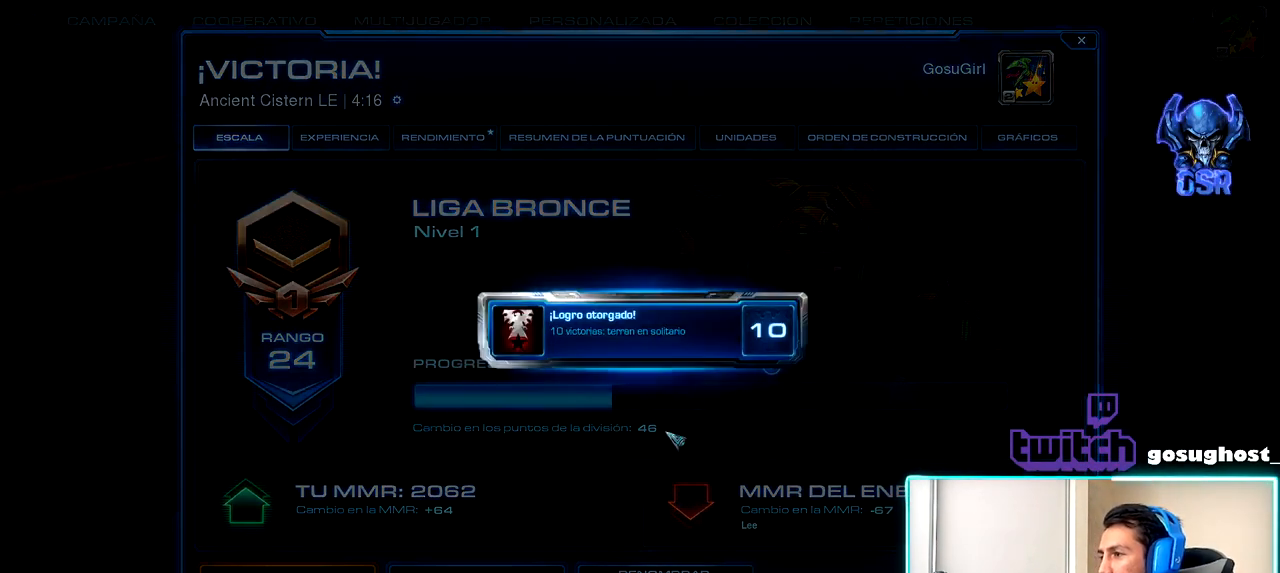
{"keys": [], "mouse": [], "events": []}
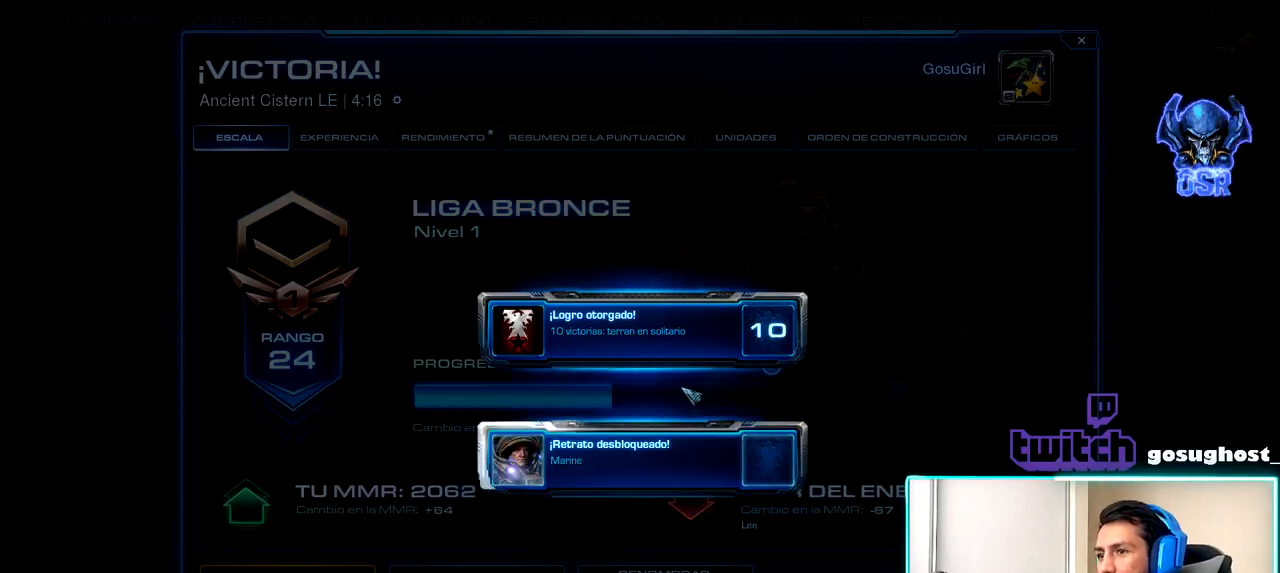
{"keys": [], "mouse": [], "events": []}
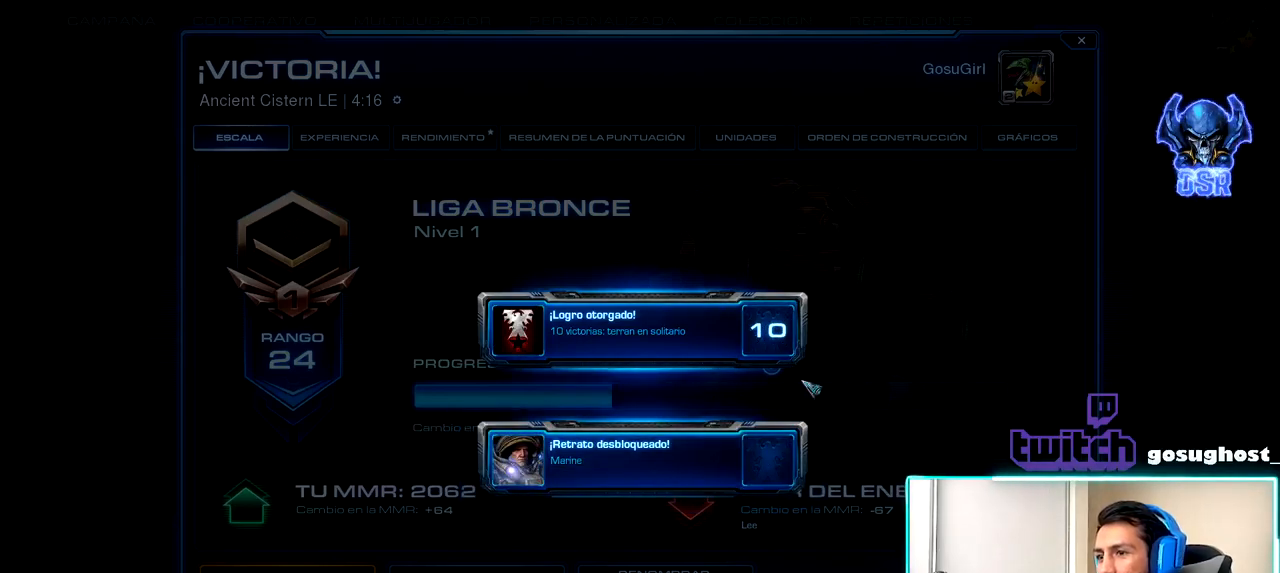
{"keys": [], "mouse": [], "events": []}
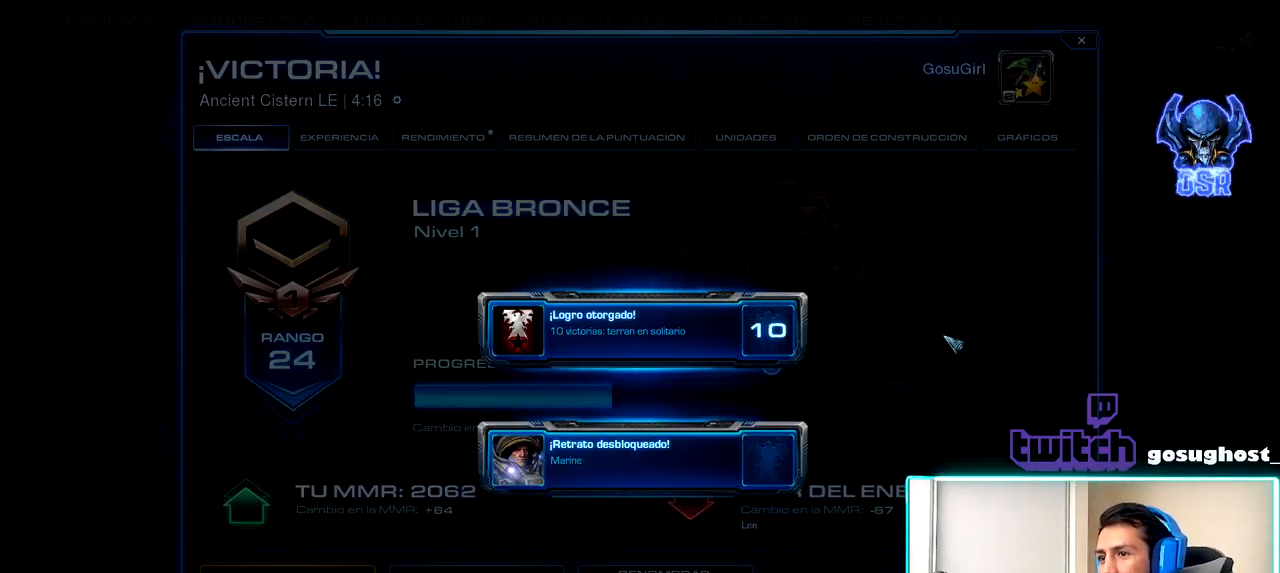
{"keys": [], "mouse": [], "events": []}
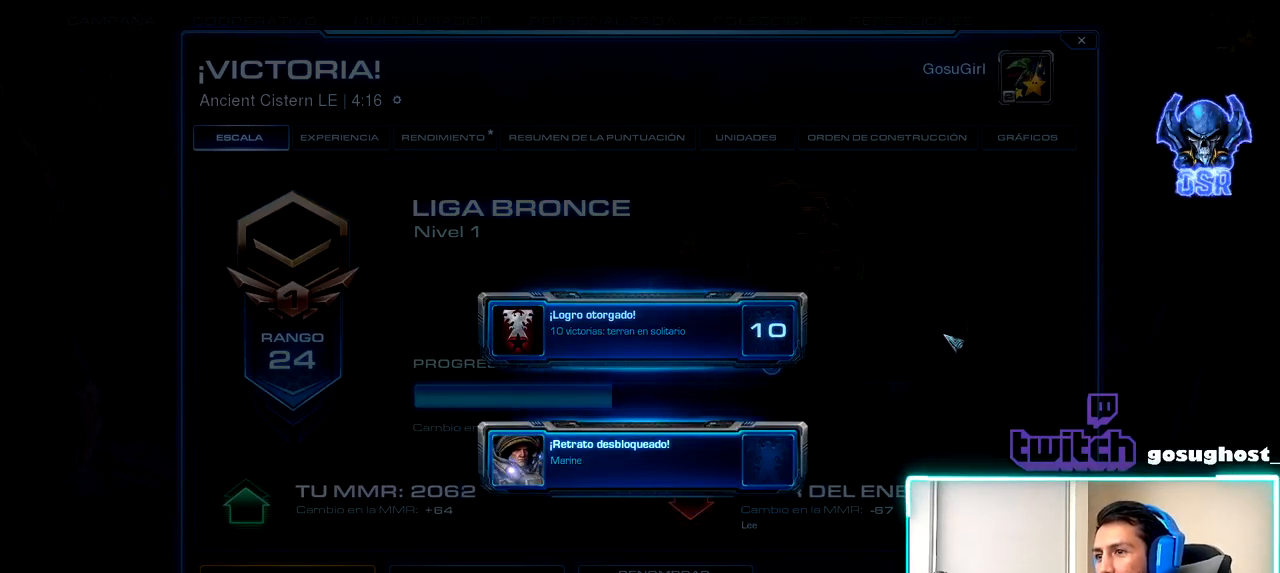
{"keys": [], "mouse": [], "events": [[100, "mouse_left", "down"], [167, "mouse_left", "up"]]}
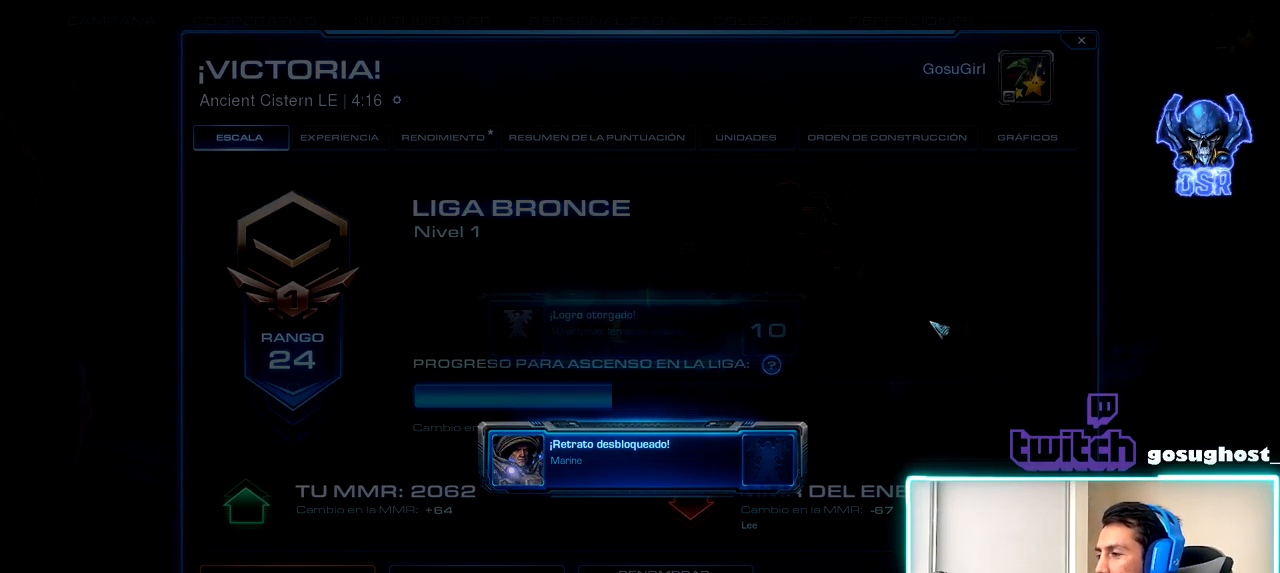
{"keys": [], "mouse": [], "events": []}
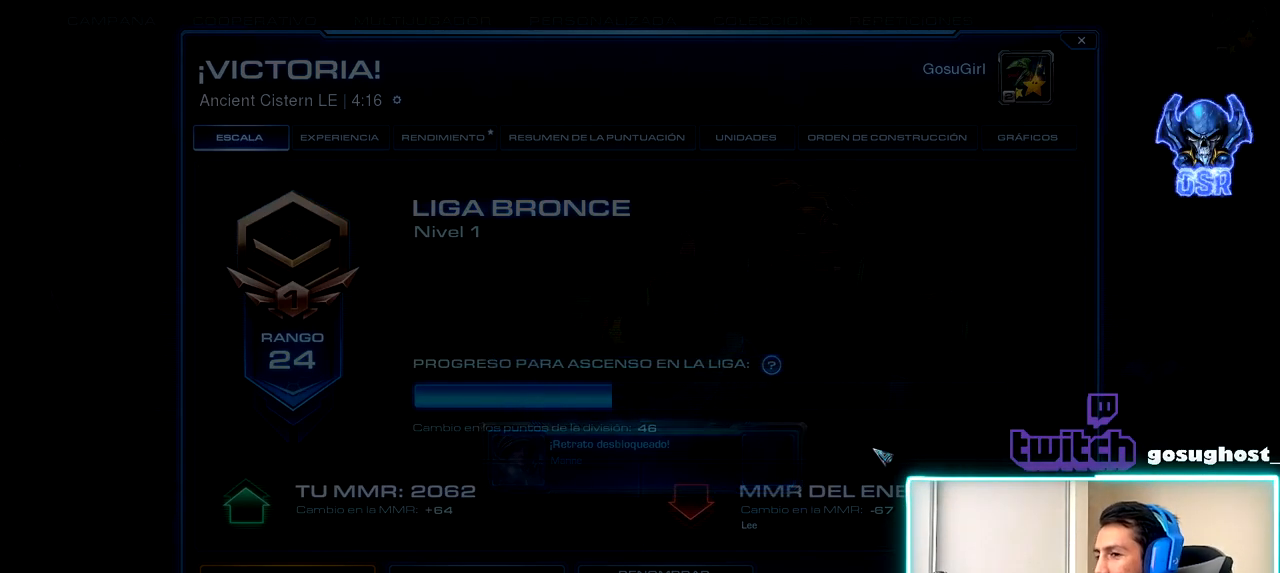
{"keys": [], "mouse": [], "events": []}
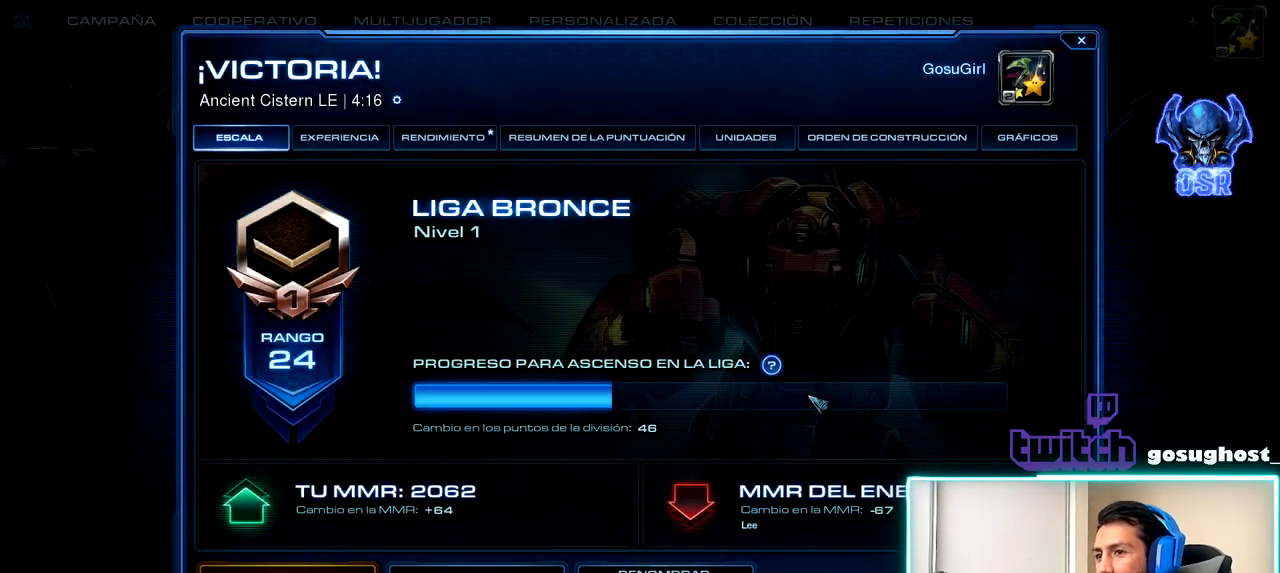
{"keys": [], "mouse": [], "events": []}
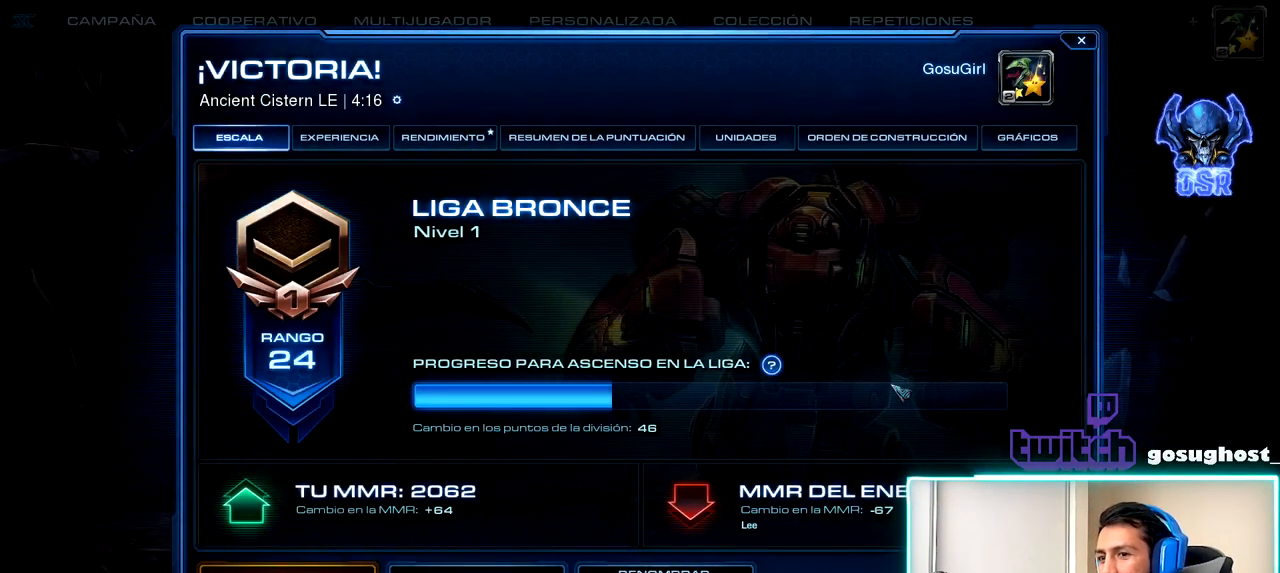
{"keys": [], "mouse": [], "events": []}
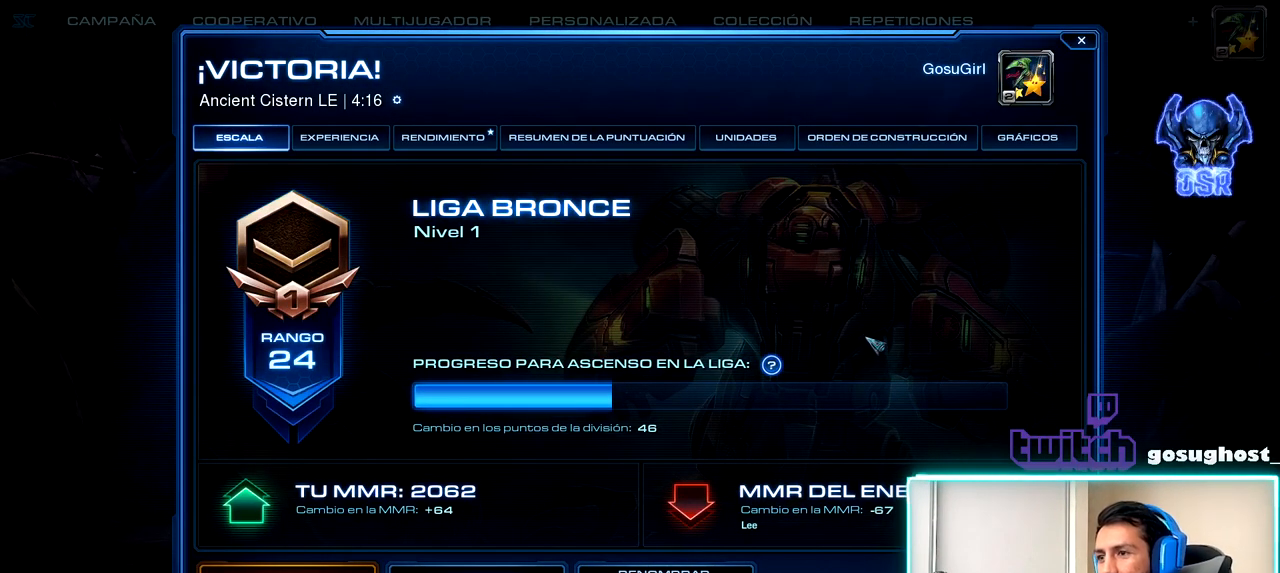
{"keys": [], "mouse": [], "events": []}
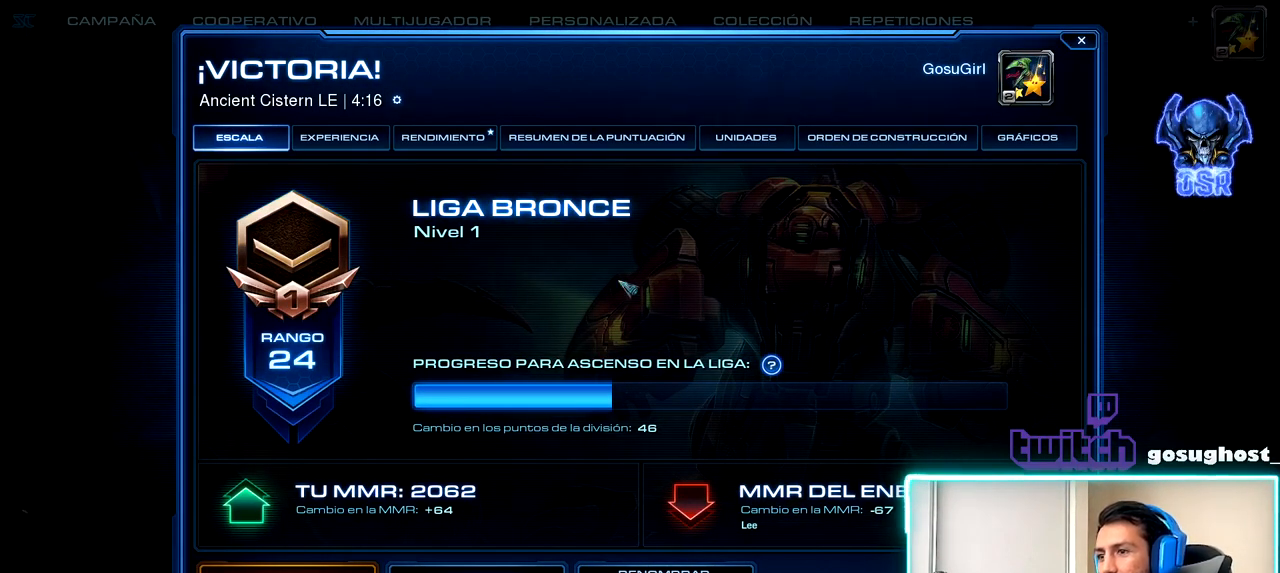
{"keys": [], "mouse": [], "events": []}